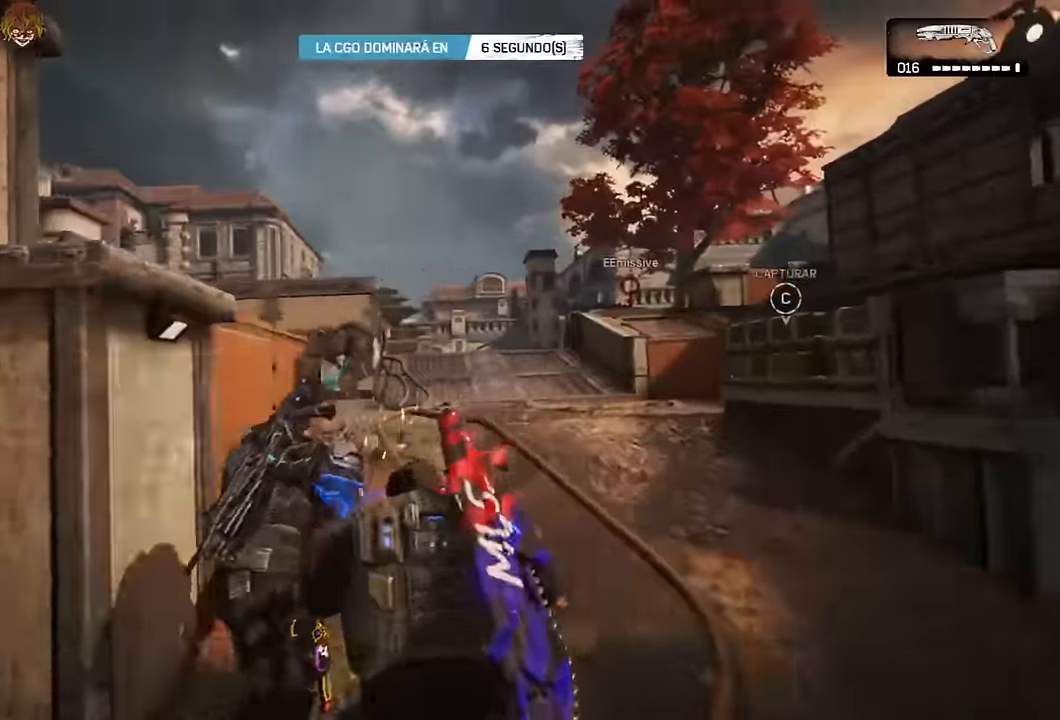
Gameplay with a controller (Xbox layout); each line is a JSON object with the inputs held at the frame after it. "events" lists button and stick changes between this image and that frame as [ms after this image, input, new state], when the widget could be followed in between.
{"buttons": [], "left_stick": "up", "right_stick": "center", "events": [[67, "R2", "up"], [117, "left_stick", "down-right"], [167, "right_stick", "left"], [217, "left_stick", "up-right"], [267, "right_stick", "center"], [333, "left_stick", "up"]]}
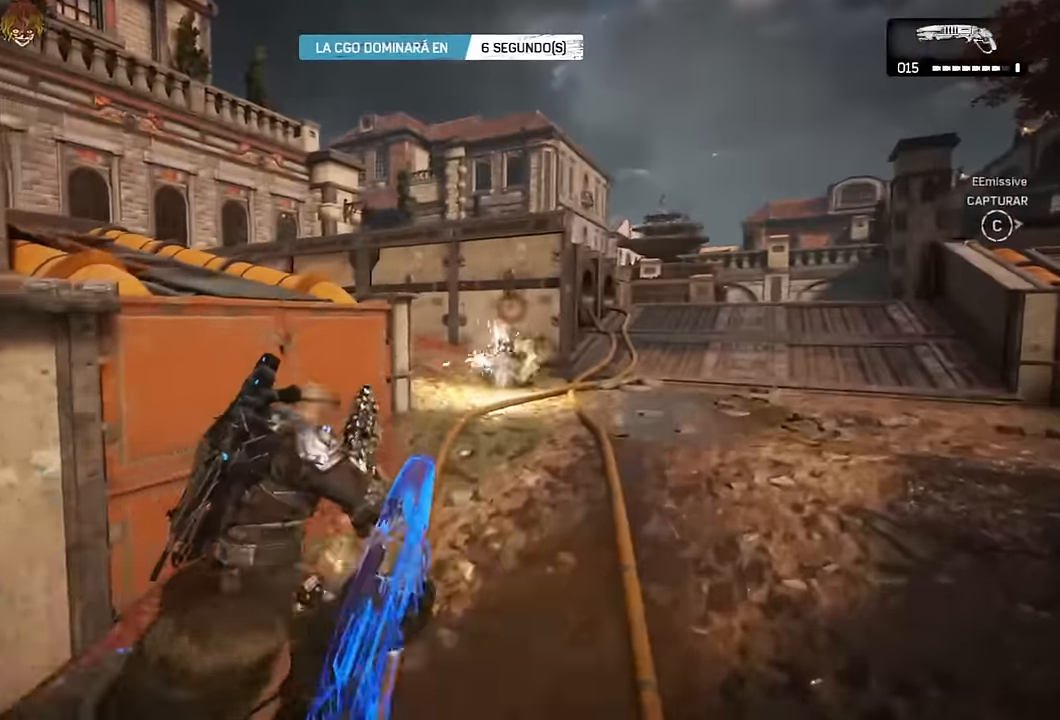
{"buttons": [], "left_stick": "up", "right_stick": "down", "events": [[17, "L2", "down"], [33, "right_stick", "up"], [133, "L3", "down"], [133, "right_stick", "center"], [200, "L3", "up"], [250, "L2", "up"], [300, "A", "down"], [350, "A", "up"], [500, "right_stick", "down"]]}
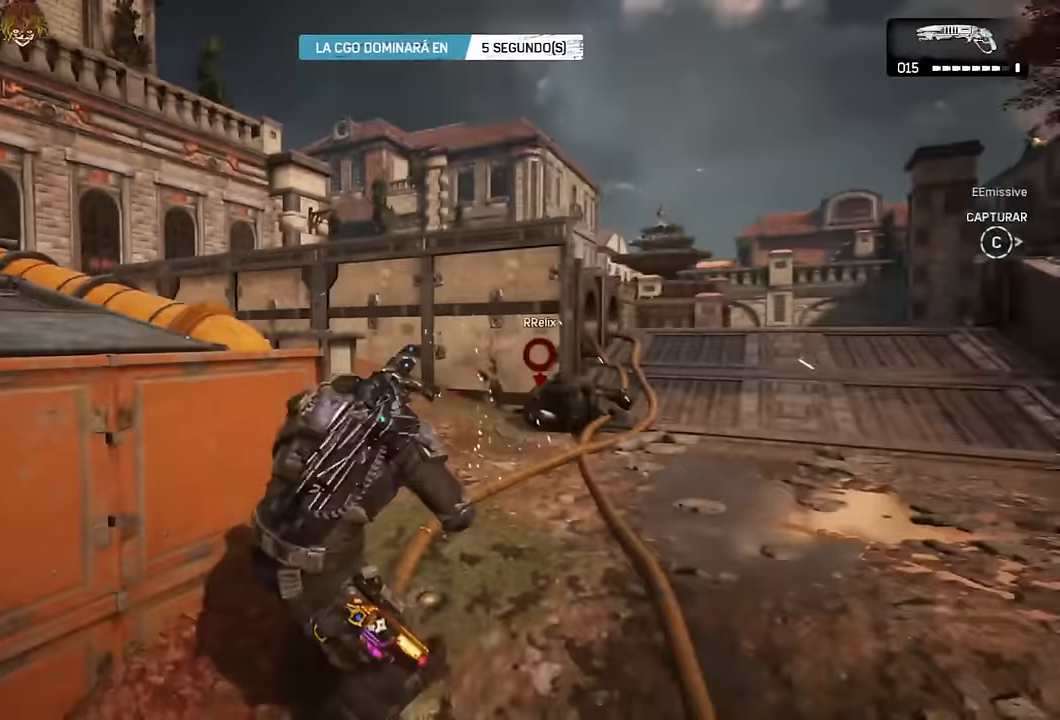
{"buttons": ["A"], "left_stick": "left", "right_stick": "center", "events": [[117, "A", "down"], [133, "right_stick", "center"], [233, "right_stick", "down-right"], [283, "L2", "down"], [350, "L3", "down"], [367, "right_stick", "center"], [450, "L3", "up"], [483, "L2", "up"], [500, "left_stick", "left"]]}
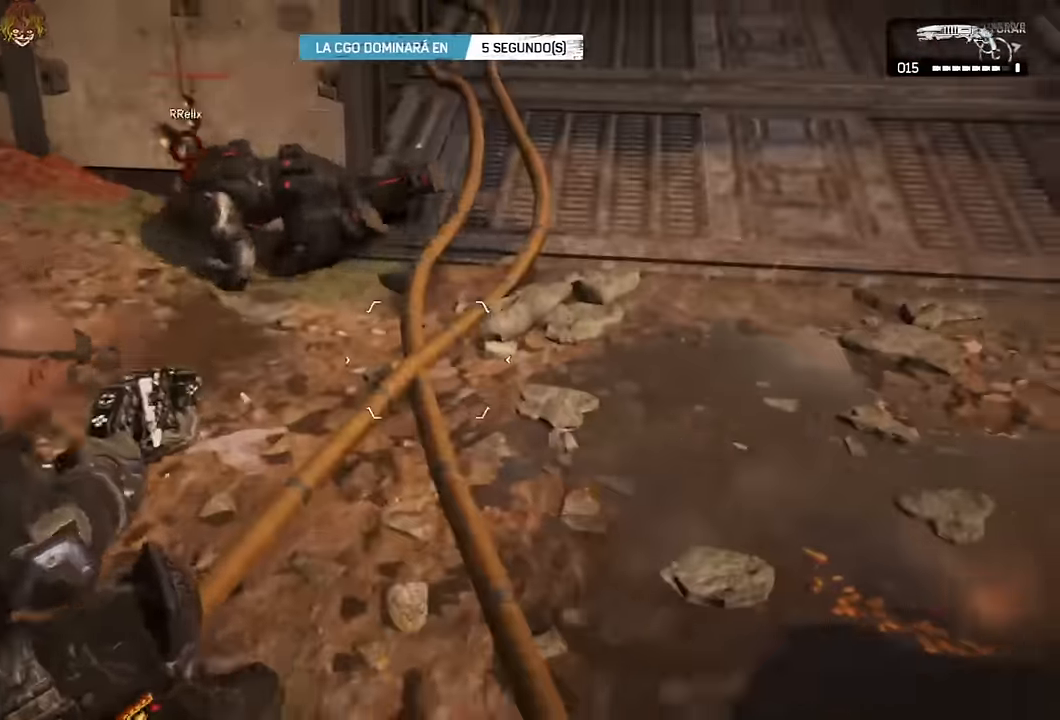
{"buttons": [], "left_stick": "up", "right_stick": "center", "events": [[117, "A", "up"], [167, "A", "down"], [200, "left_stick", "up"], [333, "A", "up"]]}
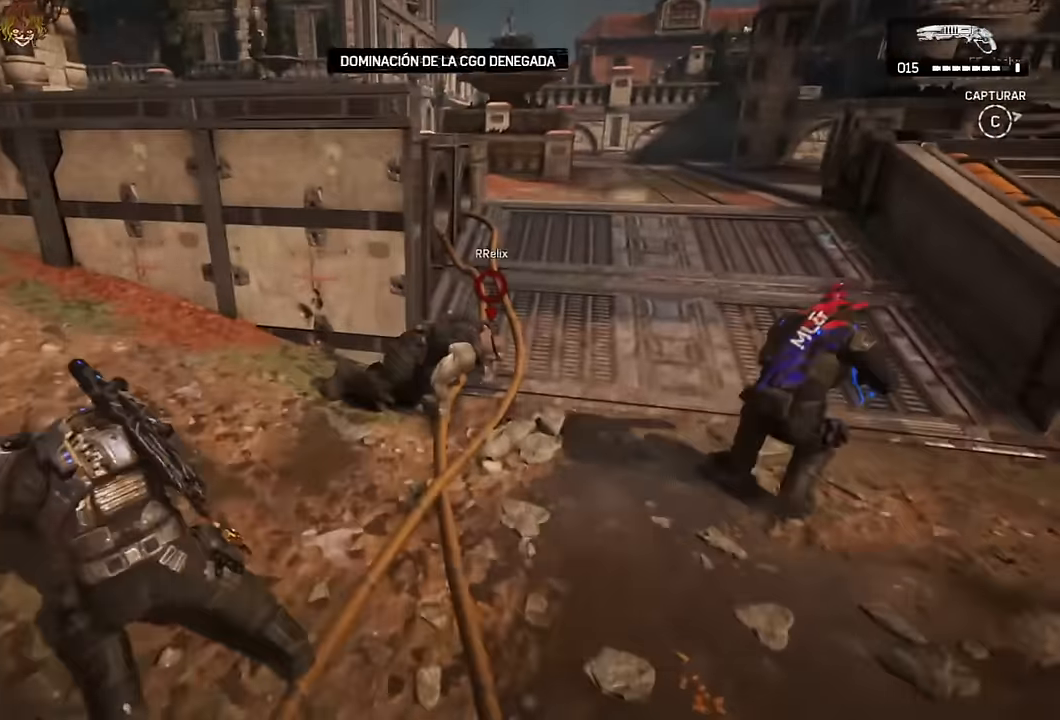
{"buttons": [], "left_stick": "up", "right_stick": "center", "events": [[67, "right_stick", "right"], [183, "right_stick", "center"], [200, "R2", "down"], [217, "A", "down"], [283, "A", "up"], [400, "R2", "up"]]}
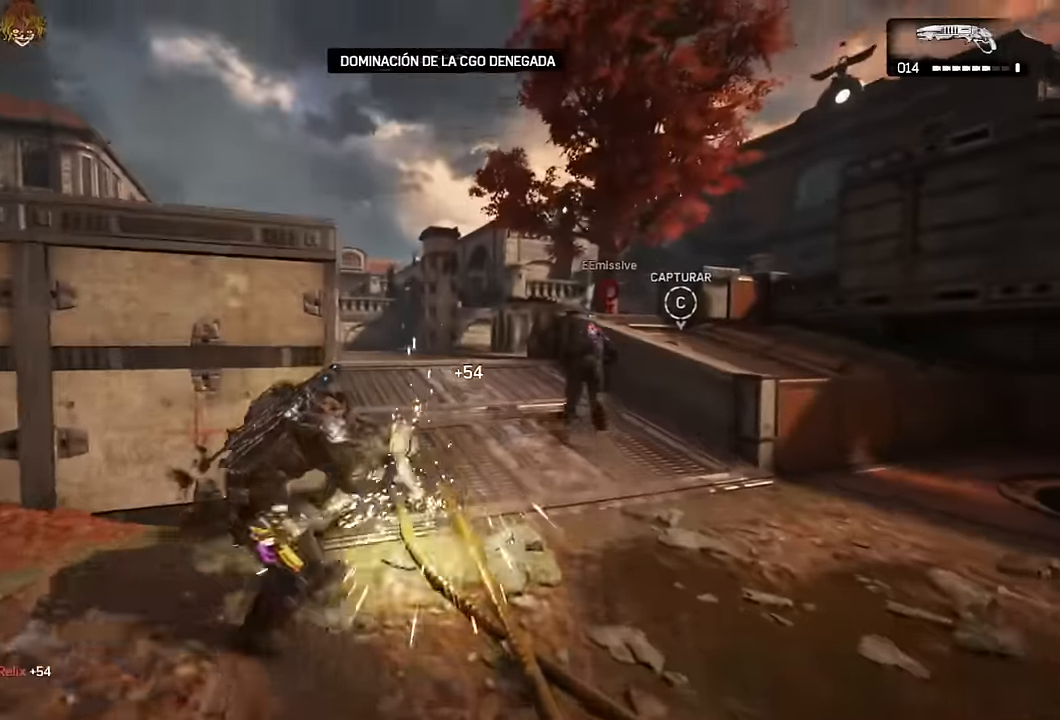
{"buttons": [], "left_stick": "up", "right_stick": "center", "events": [[117, "A", "down"], [267, "DPAD_DOWN", "down"], [300, "A", "up"], [350, "DPAD_DOWN", "up"]]}
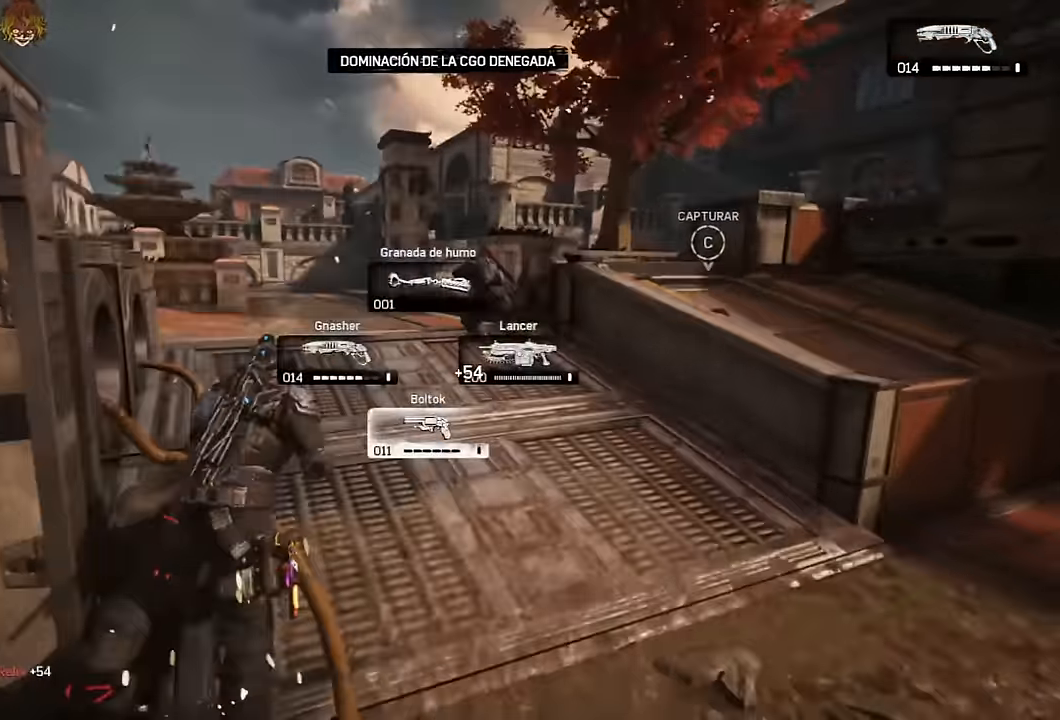
{"buttons": ["A", "L1"], "left_stick": "up-left", "right_stick": "center", "events": [[17, "left_stick", "up-left"], [33, "A", "down"], [100, "A", "up"], [183, "A", "down"], [250, "right_stick", "down"], [317, "L1", "down"], [366, "right_stick", "center"]]}
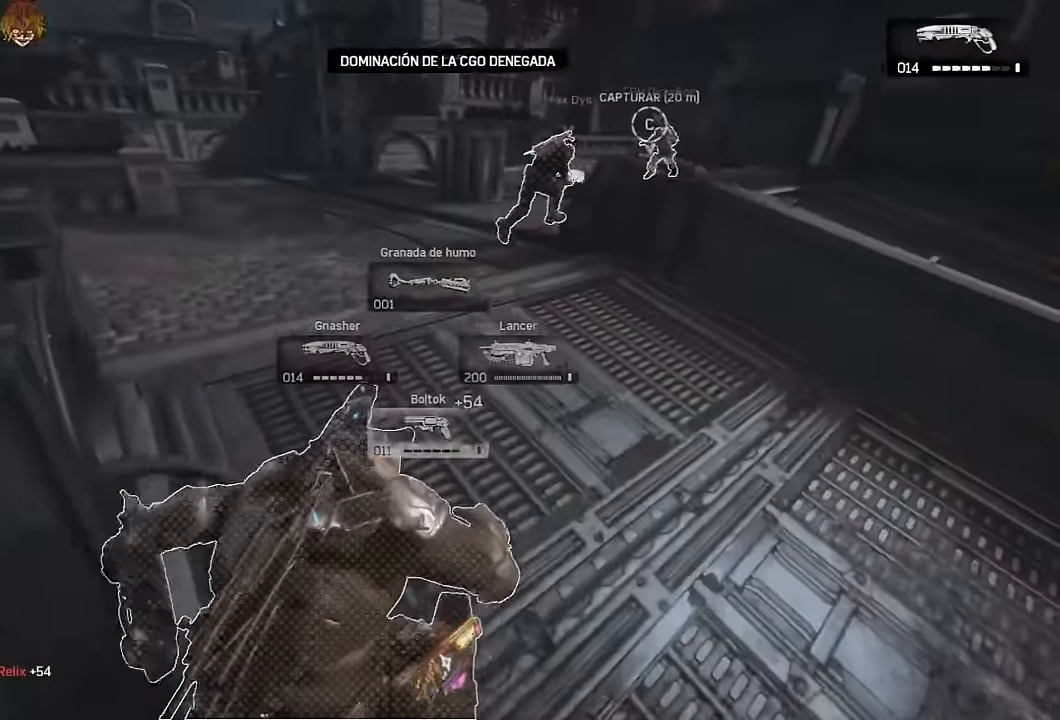
{"buttons": ["A", "L1"], "left_stick": "center", "right_stick": "center", "events": [[216, "left_stick", "center"]]}
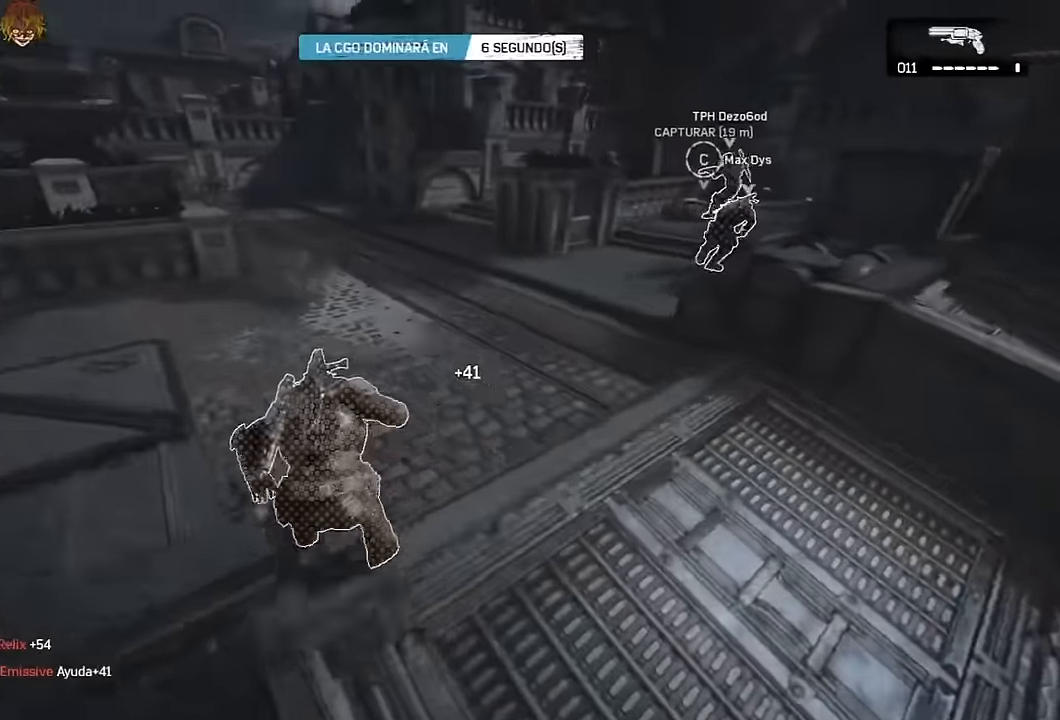
{"buttons": ["L2"], "left_stick": "up-left", "right_stick": "center", "events": [[66, "L1", "up"], [100, "right_stick", "left"], [183, "right_stick", "center"], [233, "A", "up"], [250, "left_stick", "left"], [300, "right_stick", "up-right"], [316, "A", "down"], [400, "A", "up"], [400, "right_stick", "center"], [450, "L2", "down"], [450, "left_stick", "up-left"]]}
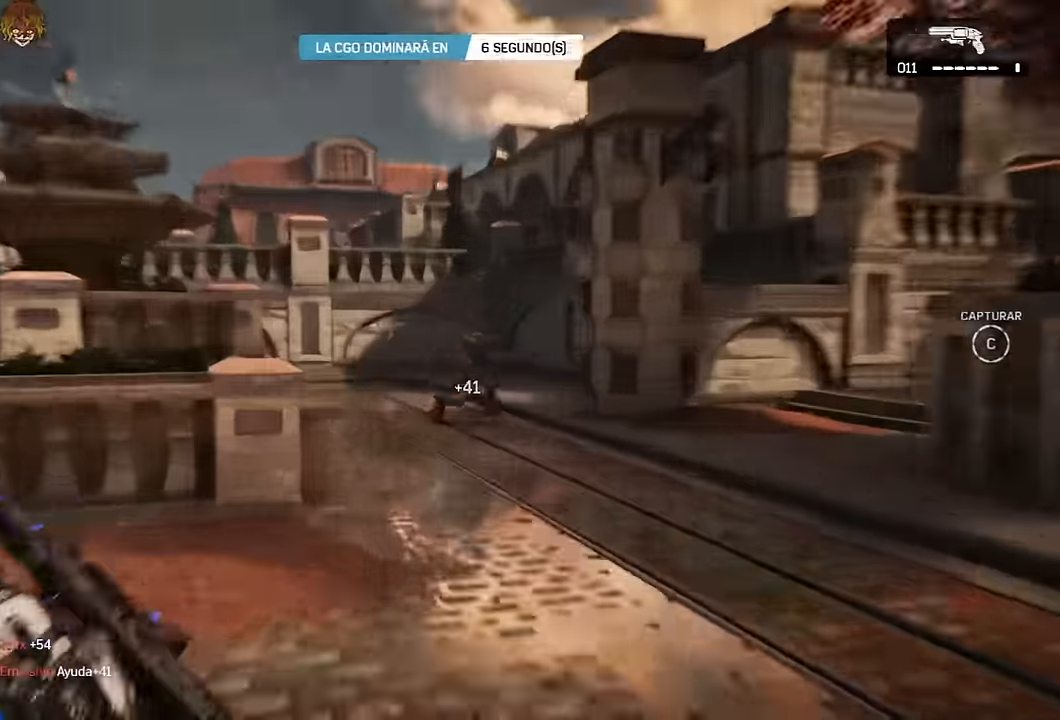
{"buttons": ["L2"], "left_stick": "up", "right_stick": "right", "events": [[16, "left_stick", "up"], [50, "L3", "down"], [66, "right_stick", "right"], [133, "L3", "up"], [266, "L3", "down"], [300, "R2", "down"], [300, "right_stick", "center"], [366, "L3", "up"], [383, "R2", "up"], [483, "right_stick", "right"]]}
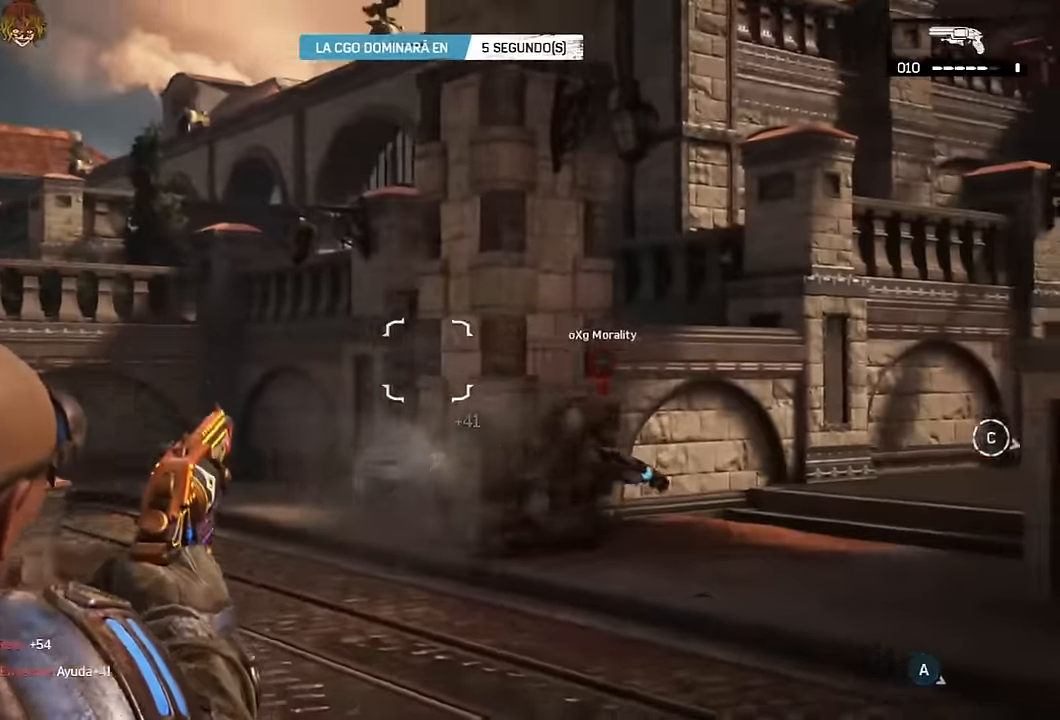
{"buttons": ["A"], "left_stick": "up-left", "right_stick": "center", "events": [[33, "L3", "down"], [33, "left_stick", "up-left"], [133, "L3", "up"], [216, "R2", "down"], [216, "right_stick", "center"], [366, "R2", "up"], [433, "A", "down"], [433, "L2", "up"]]}
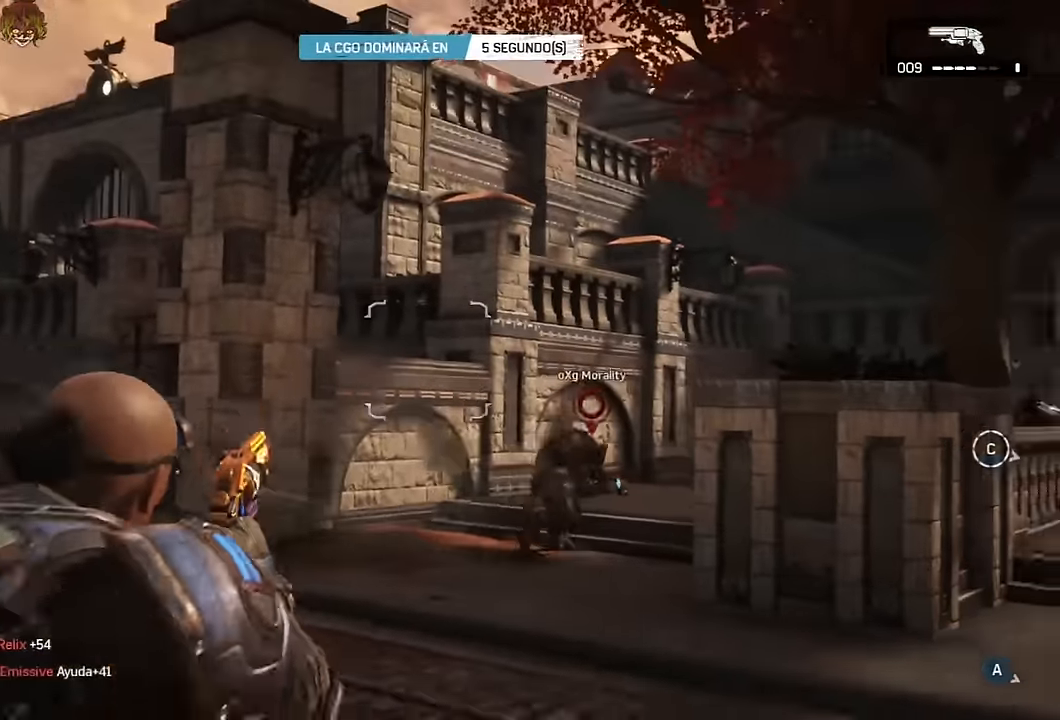
{"buttons": ["L2"], "left_stick": "up-left", "right_stick": "center", "events": [[16, "A", "up"], [300, "left_stick", "up-right"], [316, "L2", "down"], [416, "left_stick", "up-left"]]}
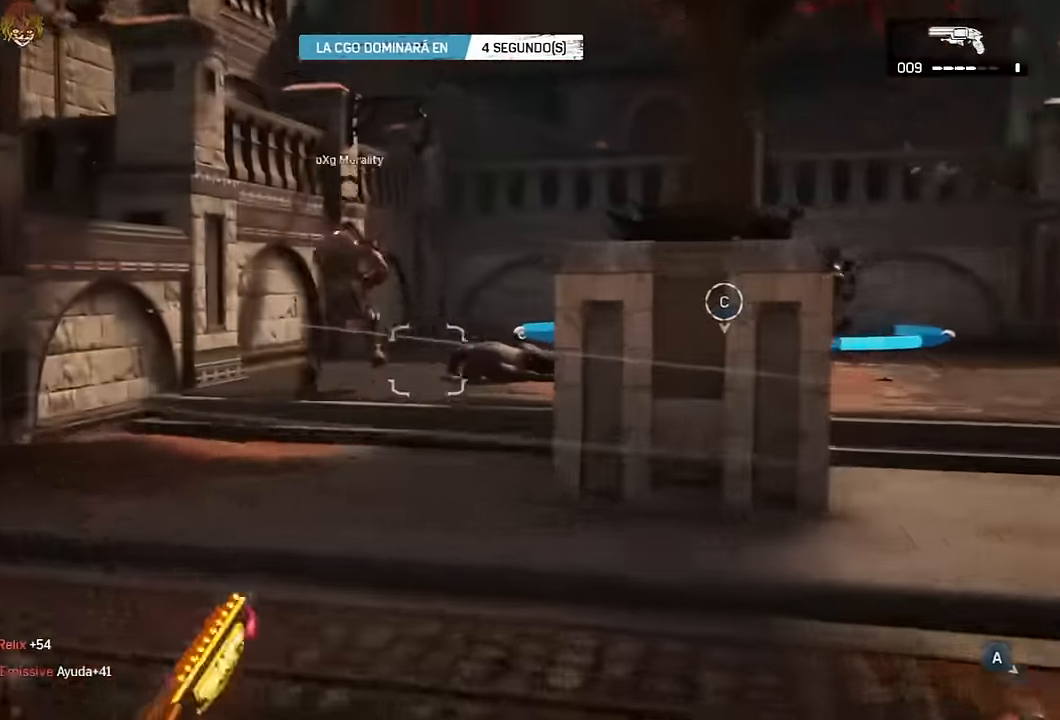
{"buttons": ["L2"], "left_stick": "up-left", "right_stick": "right", "events": [[16, "L3", "down"], [66, "right_stick", "up"], [116, "L3", "up"], [150, "R2", "down"], [183, "right_stick", "center"], [283, "R2", "up"], [483, "right_stick", "right"]]}
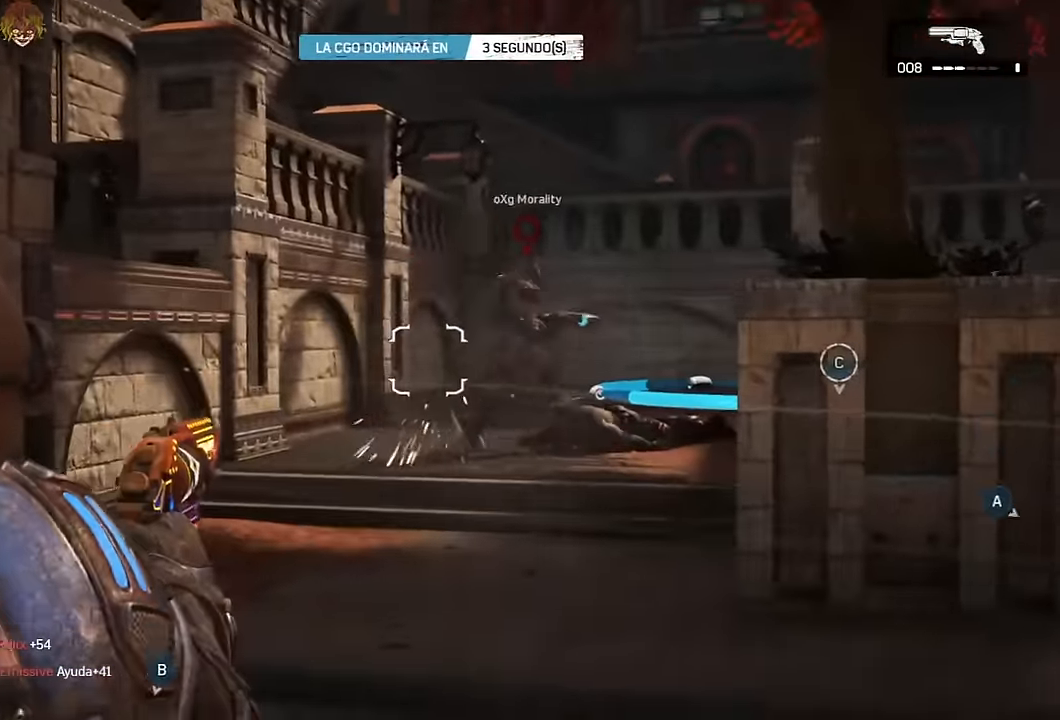
{"buttons": ["L2"], "left_stick": "center", "right_stick": "center", "events": [[66, "left_stick", "center"], [116, "R2", "down"], [116, "right_stick", "center"], [200, "R2", "up"], [234, "L3", "down"], [350, "L3", "up"], [350, "right_stick", "right"], [500, "right_stick", "center"]]}
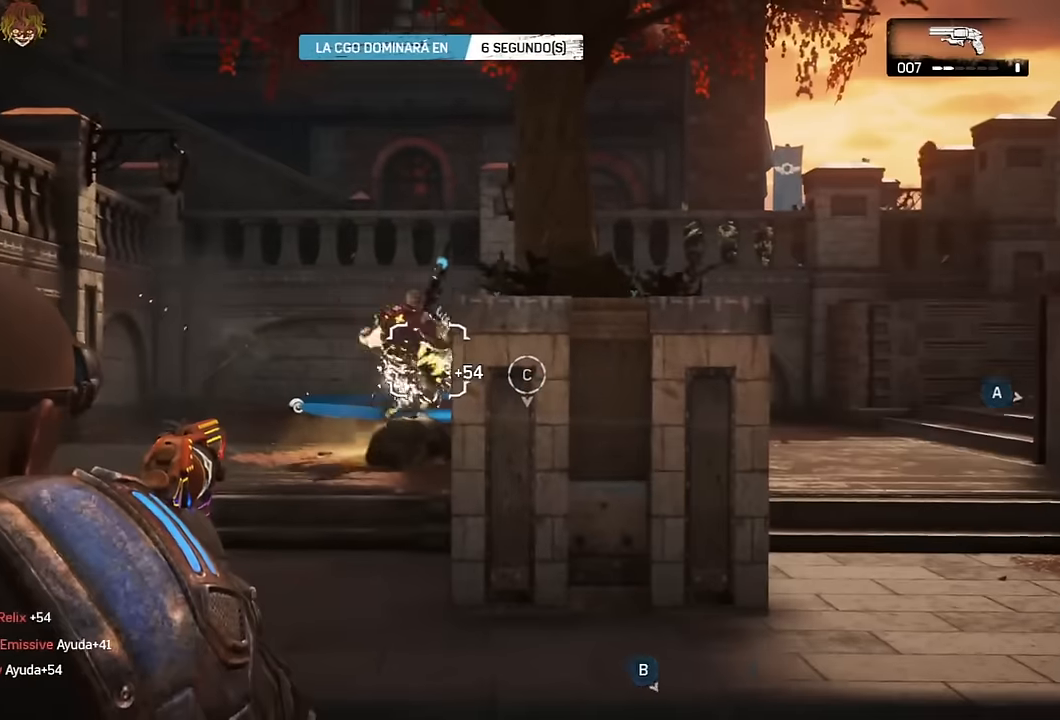
{"buttons": [], "left_stick": "up-left", "right_stick": "left", "events": [[150, "L3", "down"], [150, "left_stick", "up-left"], [200, "L3", "up"], [250, "left_stick", "center"], [300, "left_stick", "up"], [317, "L2", "up"], [317, "R1", "down"], [367, "A", "down"], [367, "left_stick", "up-left"], [367, "right_stick", "down-left"], [417, "R1", "up"], [450, "A", "up"], [450, "right_stick", "left"]]}
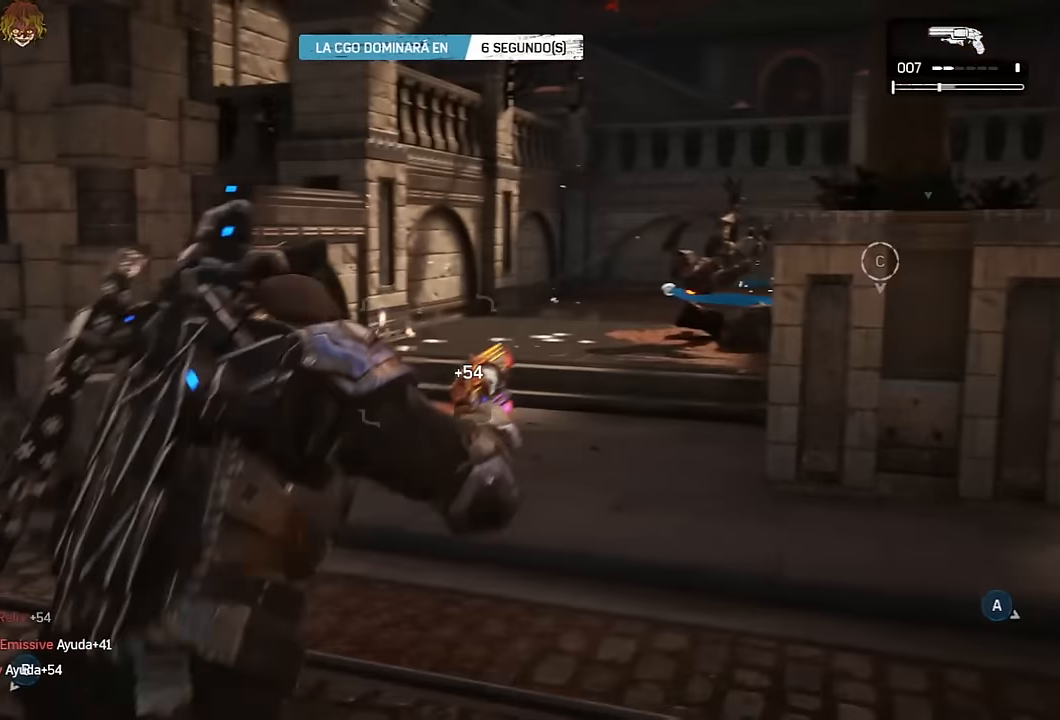
{"buttons": ["A"], "left_stick": "up", "right_stick": "left", "events": [[34, "A", "down"], [50, "left_stick", "up"], [184, "left_stick", "up-right"], [350, "left_stick", "up"]]}
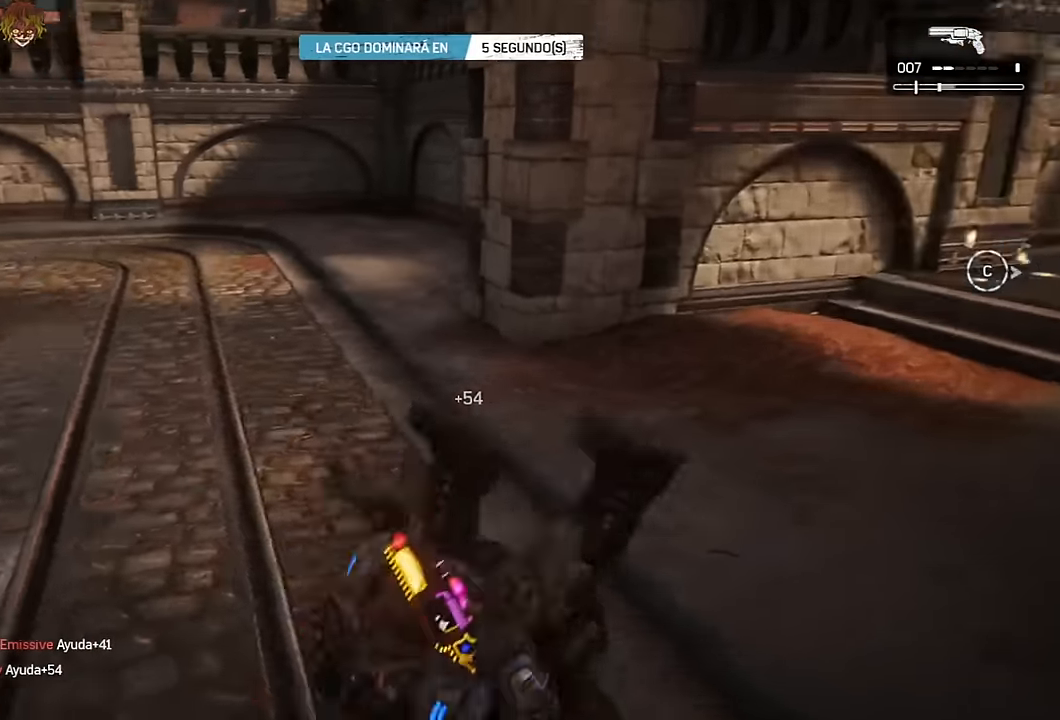
{"buttons": ["A"], "left_stick": "up", "right_stick": "center", "events": [[134, "right_stick", "center"], [200, "R1", "down"], [317, "R1", "up"]]}
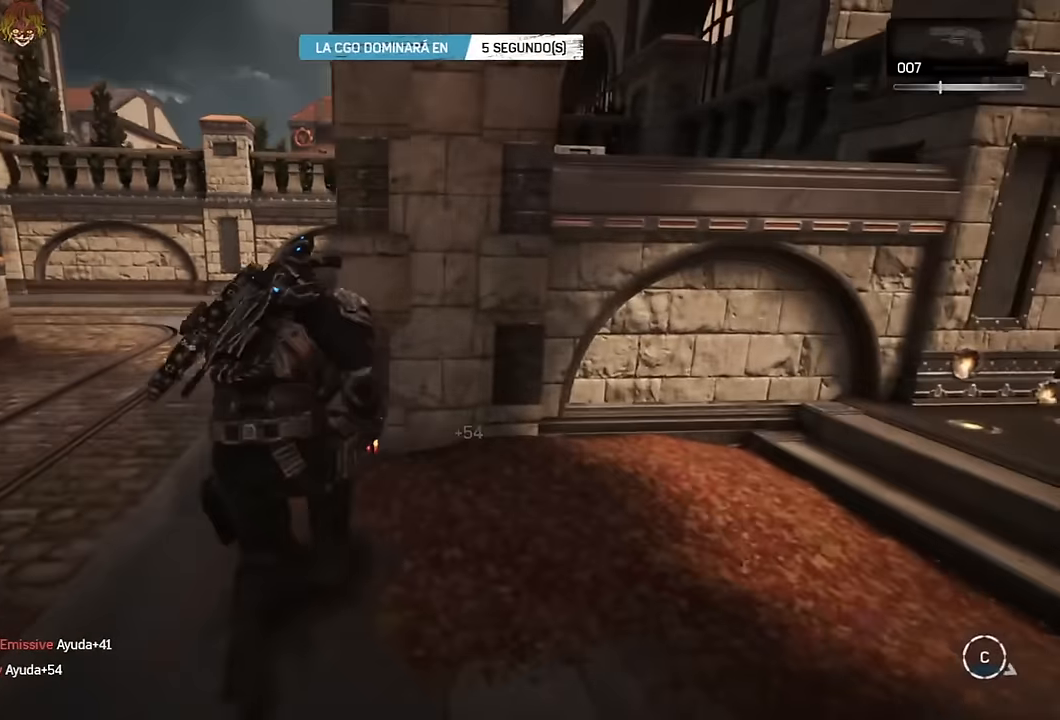
{"buttons": [], "left_stick": "up", "right_stick": "down-right", "events": [[67, "left_stick", "up-left"], [84, "right_stick", "left"], [100, "A", "up"], [300, "A", "down"], [317, "right_stick", "center"], [367, "A", "up"], [434, "right_stick", "down-right"], [500, "left_stick", "up"]]}
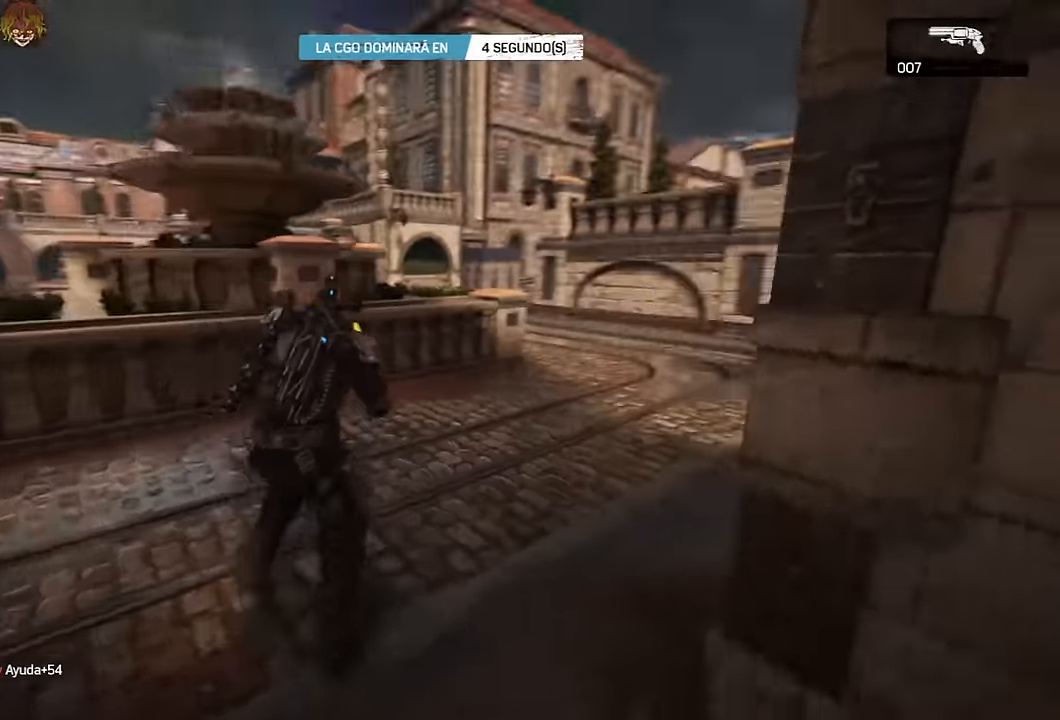
{"buttons": [], "left_stick": "up", "right_stick": "left", "events": [[17, "left_stick", "up-right"], [100, "A", "down"], [150, "A", "up"], [167, "right_stick", "down-left"], [267, "right_stick", "center"], [400, "left_stick", "up"], [417, "right_stick", "left"]]}
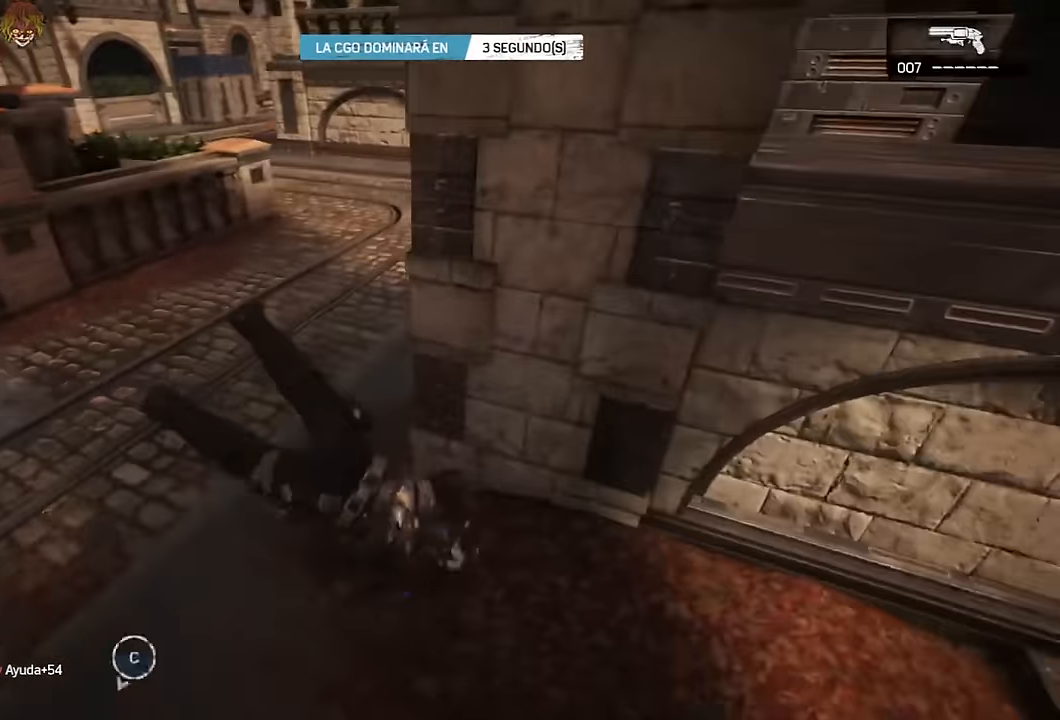
{"buttons": [], "left_stick": "left", "right_stick": "left", "events": [[17, "A", "down"], [250, "right_stick", "center"], [350, "right_stick", "left"], [400, "A", "up"], [450, "left_stick", "left"]]}
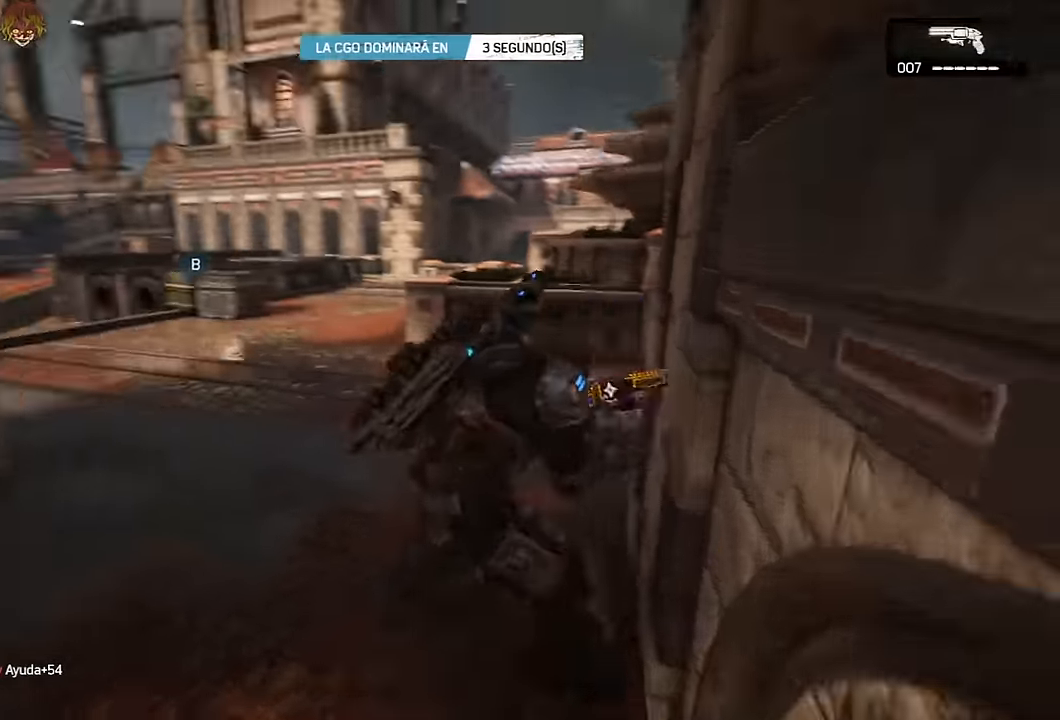
{"buttons": [], "left_stick": "down-left", "right_stick": "down-left", "events": [[84, "left_stick", "up-left"], [117, "A", "down"], [184, "A", "up"], [184, "left_stick", "up"], [234, "right_stick", "center"], [400, "right_stick", "down-left"], [450, "left_stick", "down-left"]]}
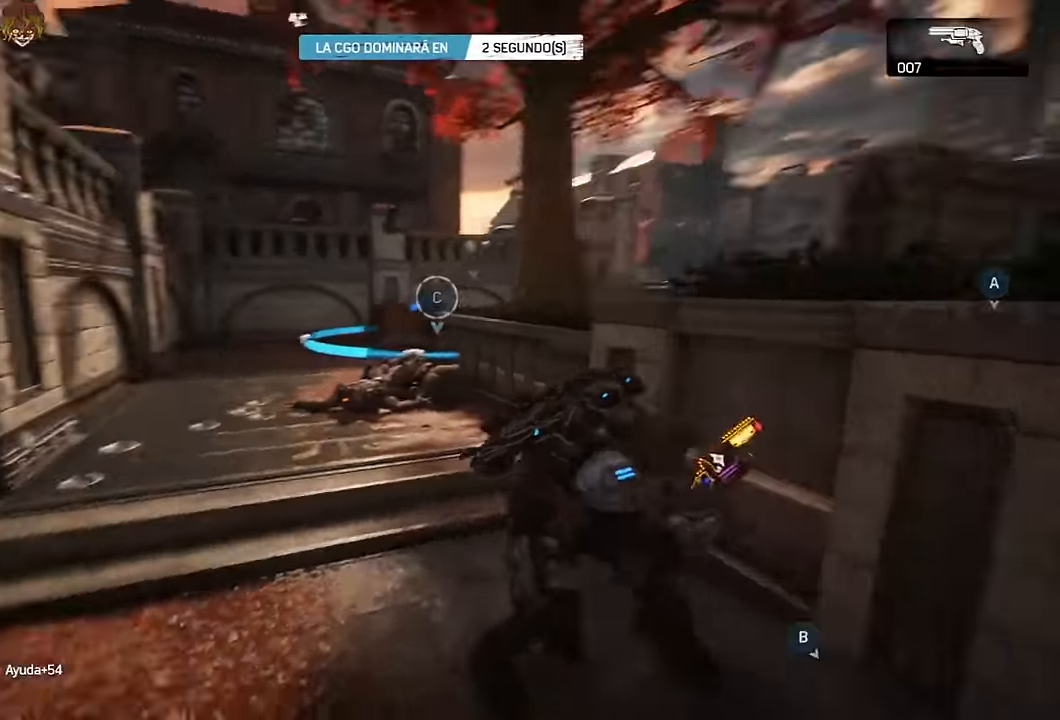
{"buttons": ["A"], "left_stick": "up-left", "right_stick": "down-left", "events": [[34, "left_stick", "up-left"], [84, "A", "down"], [117, "A", "up"], [217, "right_stick", "down-right"], [284, "left_stick", "up-right"], [334, "A", "down"], [384, "A", "up"], [384, "right_stick", "down-left"], [417, "left_stick", "up-left"], [500, "A", "down"]]}
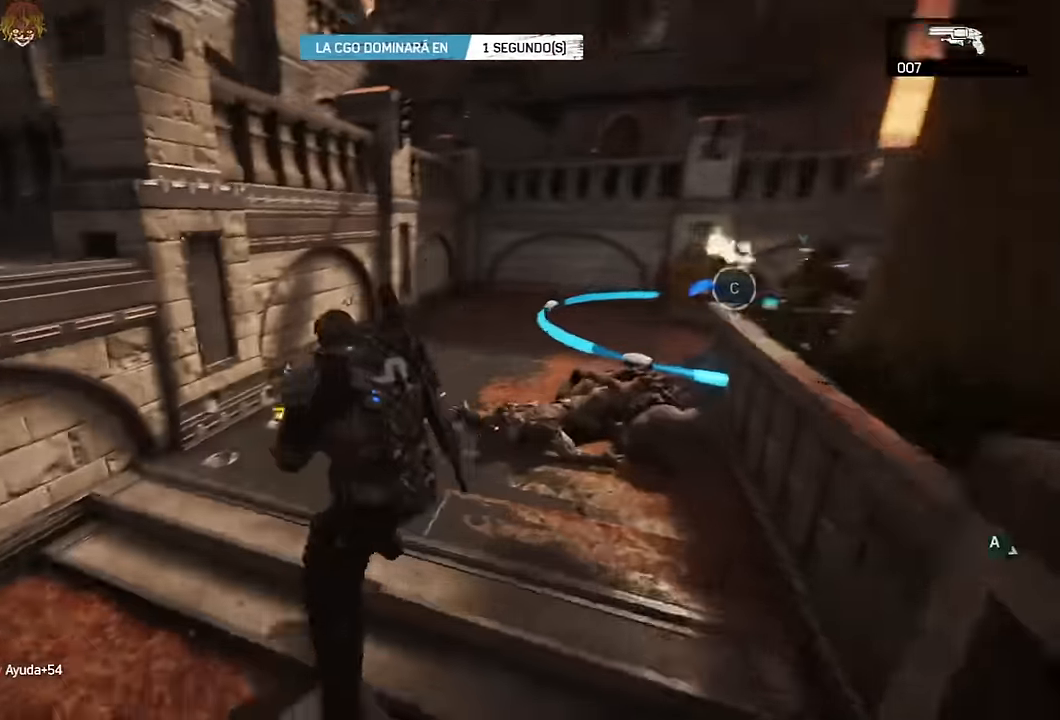
{"buttons": [], "left_stick": "up-left", "right_stick": "down", "events": [[50, "A", "up"], [67, "left_stick", "up-right"], [67, "right_stick", "right"], [150, "A", "down"], [184, "A", "up"], [200, "right_stick", "down-left"], [217, "left_stick", "up-left"], [284, "A", "down"], [334, "A", "up"], [367, "left_stick", "up-right"], [384, "right_stick", "down-right"], [434, "A", "down"], [467, "A", "up"], [500, "left_stick", "up-left"], [500, "right_stick", "down"]]}
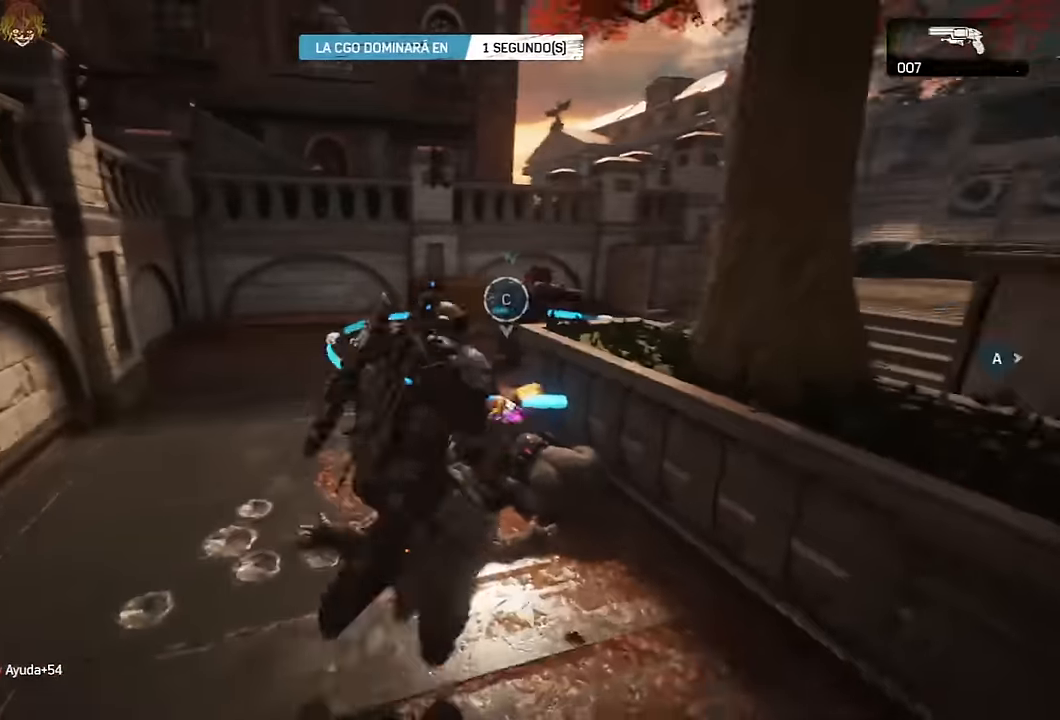
{"buttons": [], "left_stick": "up-left", "right_stick": "left", "events": [[17, "right_stick", "down-left"], [100, "A", "down"], [167, "A", "up"], [167, "right_stick", "down-right"], [184, "left_stick", "up-right"], [267, "A", "down"], [300, "A", "up"], [317, "right_stick", "down-left"], [334, "left_stick", "up-left"], [417, "right_stick", "left"]]}
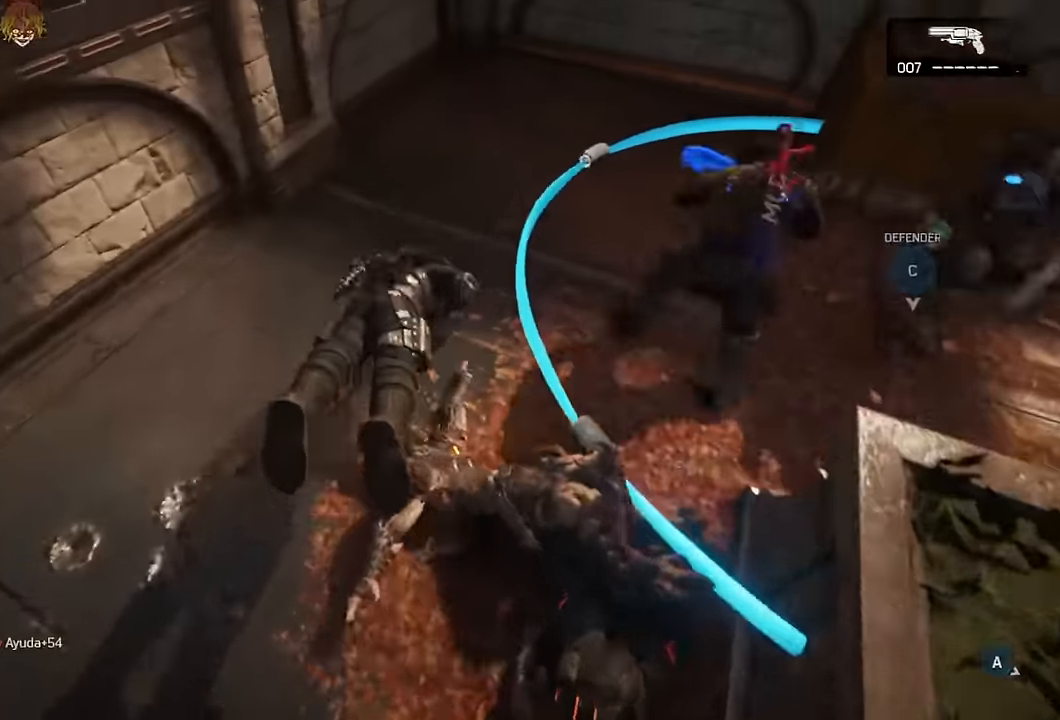
{"buttons": [], "left_stick": "up", "right_stick": "left", "events": [[17, "A", "down"], [17, "left_stick", "up"], [50, "right_stick", "center"], [167, "right_stick", "left"], [267, "right_stick", "center"], [484, "A", "up"], [500, "right_stick", "left"]]}
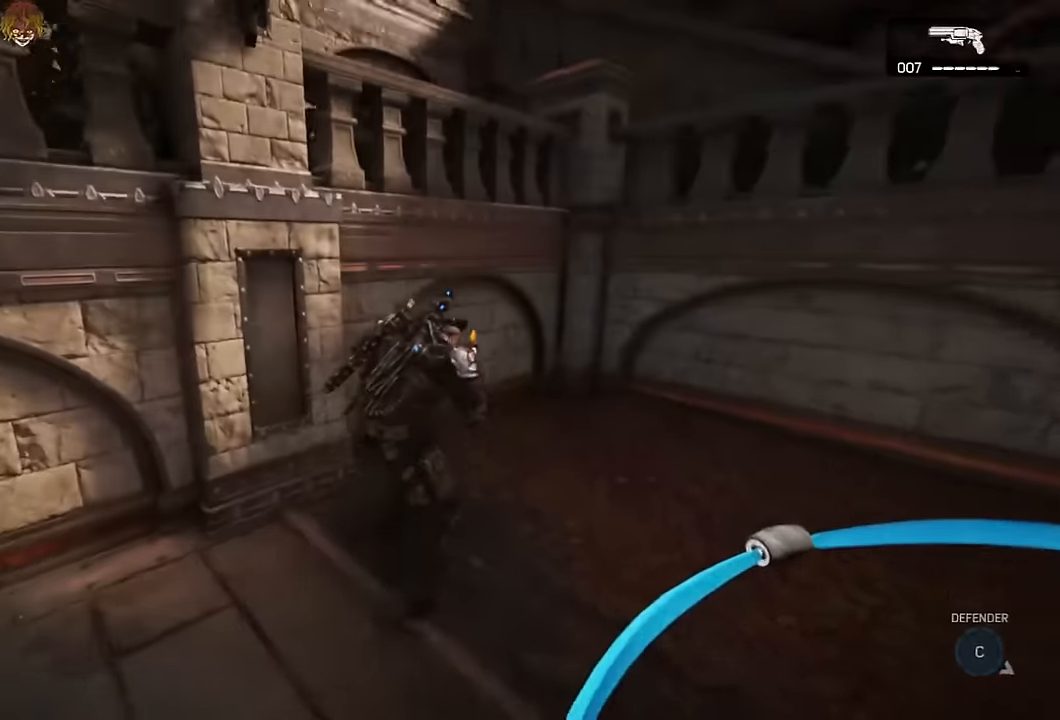
{"buttons": [], "left_stick": "center", "right_stick": "center", "events": [[50, "left_stick", "down-right"], [134, "DPAD_RIGHT", "down"], [200, "DPAD_RIGHT", "up"], [217, "left_stick", "center"], [267, "right_stick", "down-left"], [284, "DPAD_DOWN", "down"], [350, "DPAD_DOWN", "up"], [500, "right_stick", "center"]]}